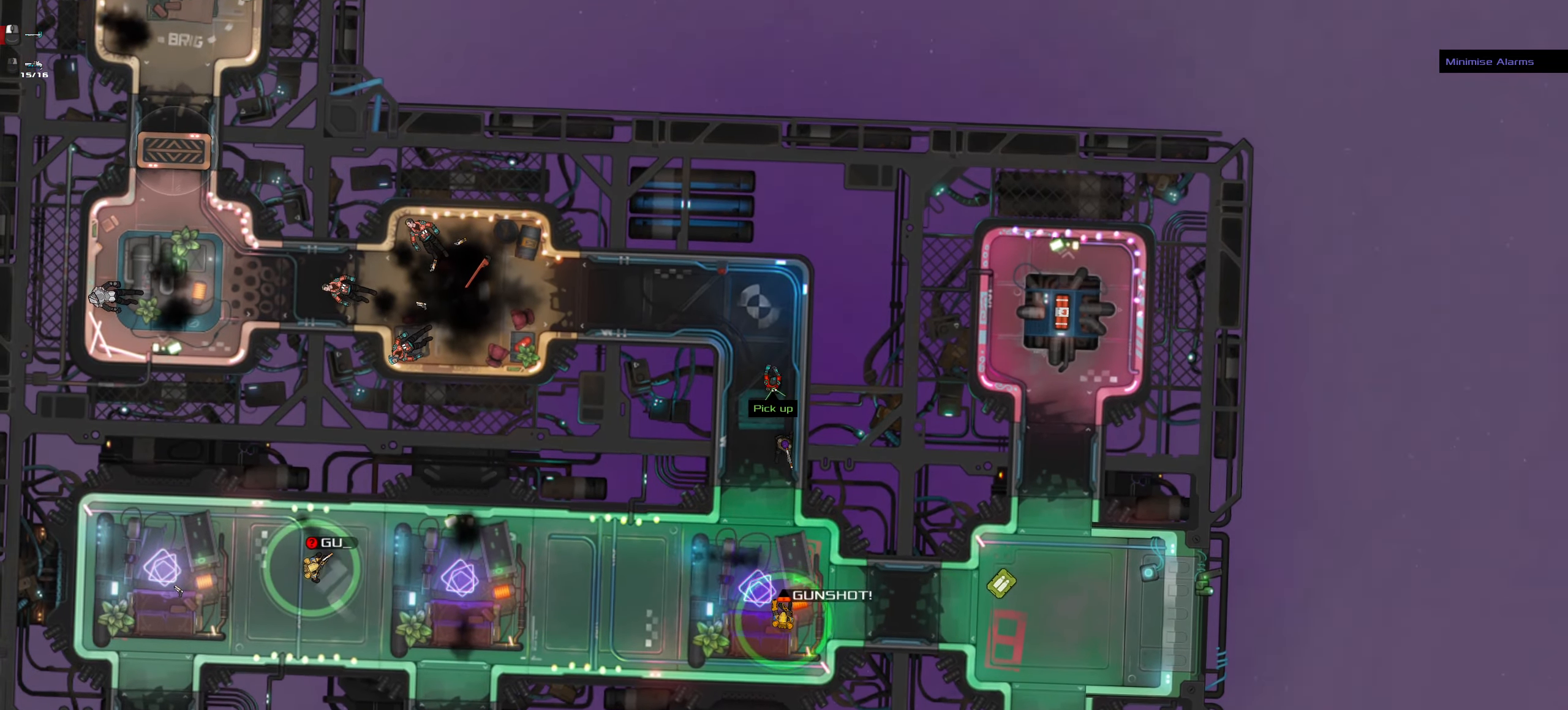
Gameplay with keyboard and mouse; each line is a JSON object with the keys and mouse buttons held at the frame after it. "events" lists presses ("down") and releases ("up") of ".", "/", "0", "1", "2", "3", "4", "5", "6", "7", "8", "9", "a", "alt_l", "alt_r", "b", "backslash", "backspace", "c", "caps_lock", "comma", "ctrl_l", "ctrl_r", "d", "down", "e", "equals", "f", "g", "h", "i", "j", "k", "l", "lbracket", "left", "m", "minus", "n", "o", "p", "q", "quote", "r", "rbracket", "return", "right", "s", "semicolon", "shift_l", "shift_r", "space", "super", "t", "tab", "tilde", "u", "up", "v", "w", "x", "y", "z", "mouse_left", "mouse_wheel" and "mouse_right" between this image and that frame as [ms after this image, input, new state], when the widget could be followed in between. "mouse_left", "mouse_wheel", "mouse_right" = the "left", "wheel", "right" buttons of the "mouse" list. No other keys are recorded. "wheel" means that the mouse wheel is clicked or scrolled. Not read: mouse_move.
{"keys": ["ctrl_l"], "mouse": [], "events": [[33, "a", "up"], [33, "space", "down"], [66, "s", "up"], [166, "space", "up"]]}
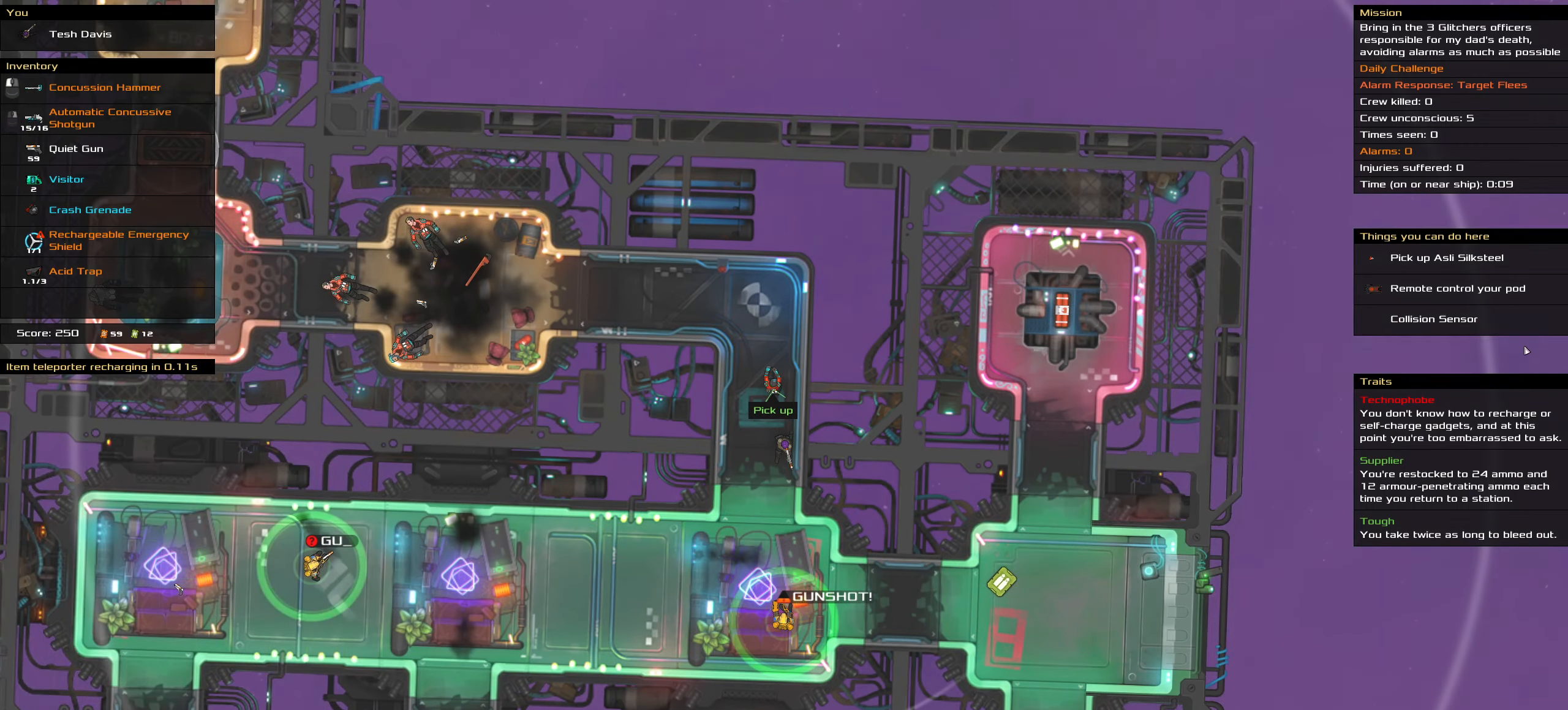
{"keys": ["ctrl_l"], "mouse": [], "events": []}
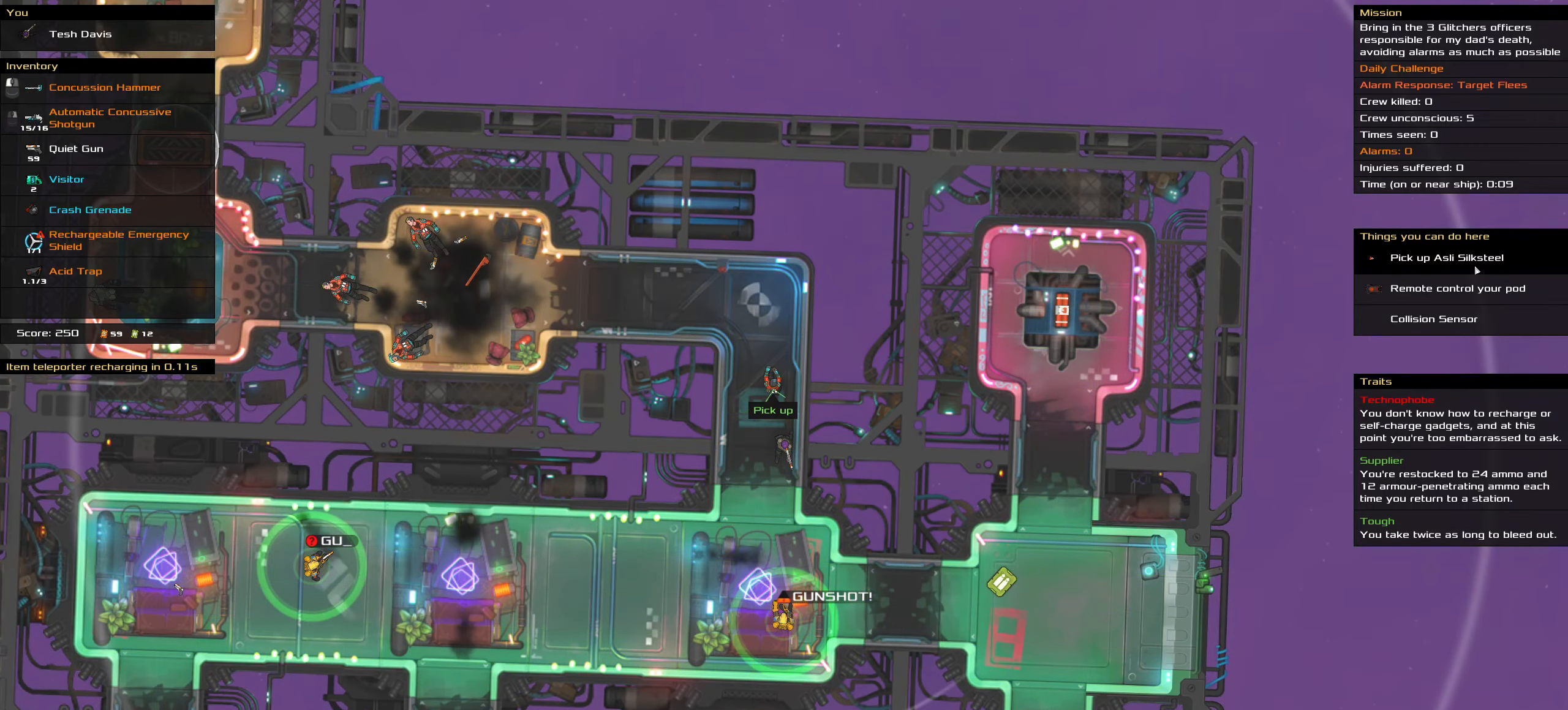
{"keys": ["ctrl_l"], "mouse": [], "events": [[100, "mouse_left", "down"], [150, "space", "down"], [200, "mouse_left", "up"], [250, "space", "up"]]}
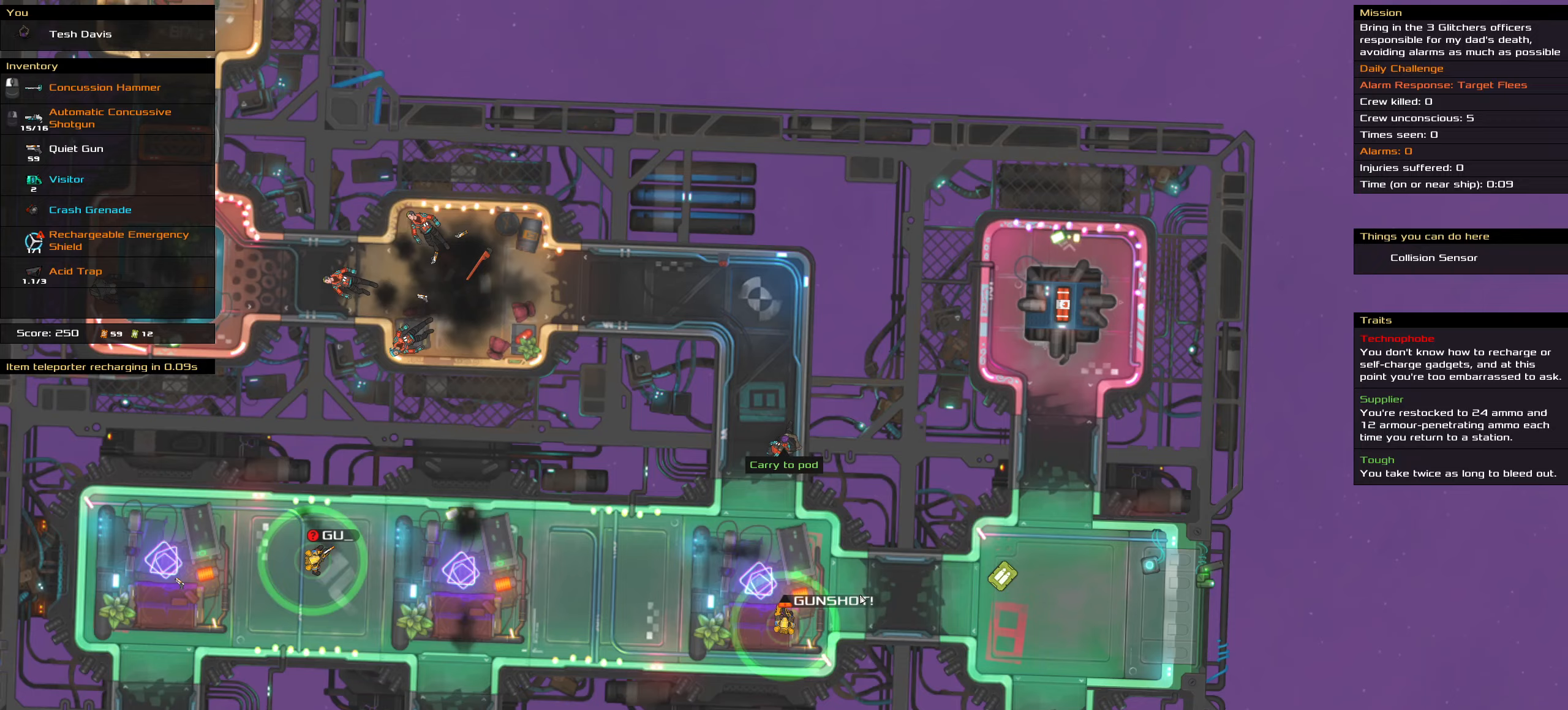
{"keys": ["ctrl_l", "s"], "mouse": ["left"], "events": [[450, "s", "down"], [500, "mouse_left", "down"]]}
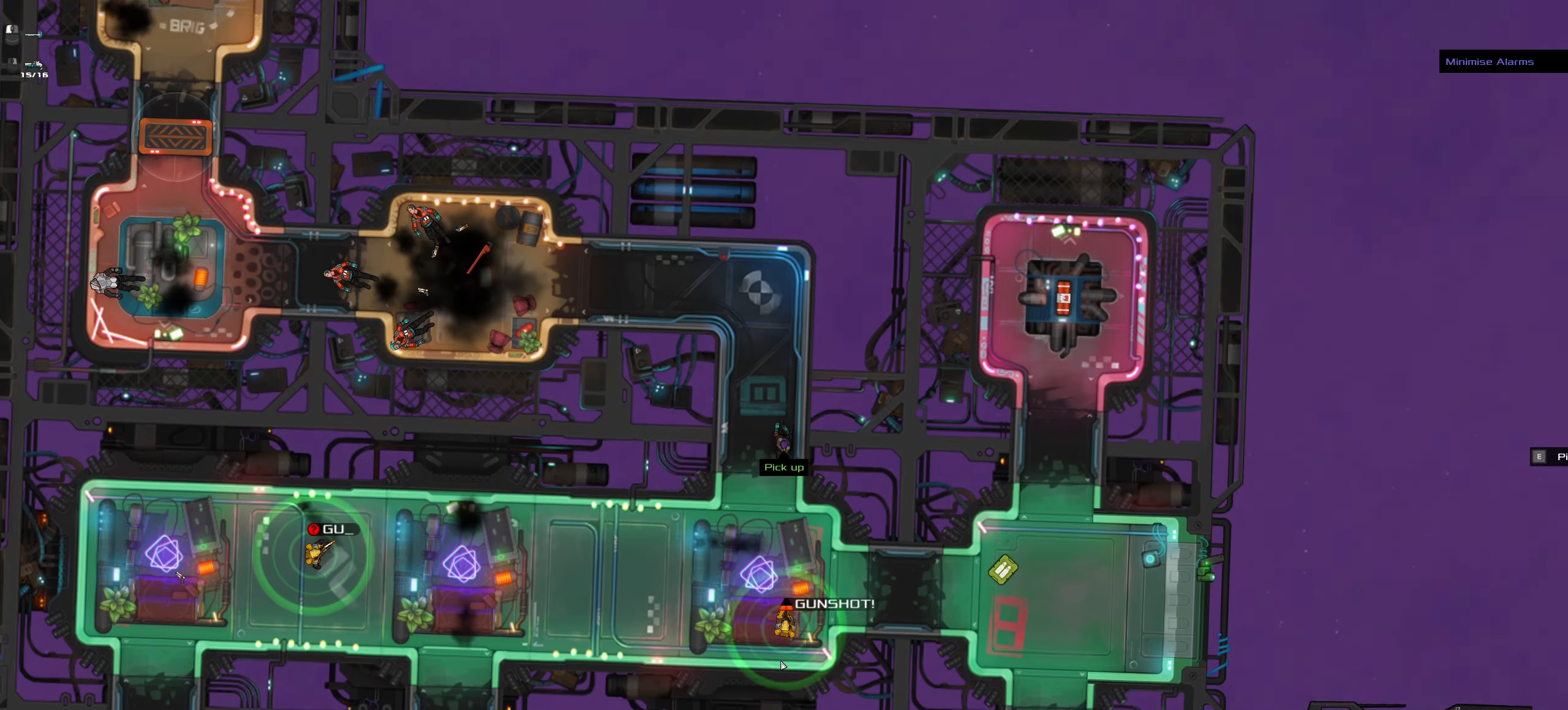
{"keys": [], "mouse": []}
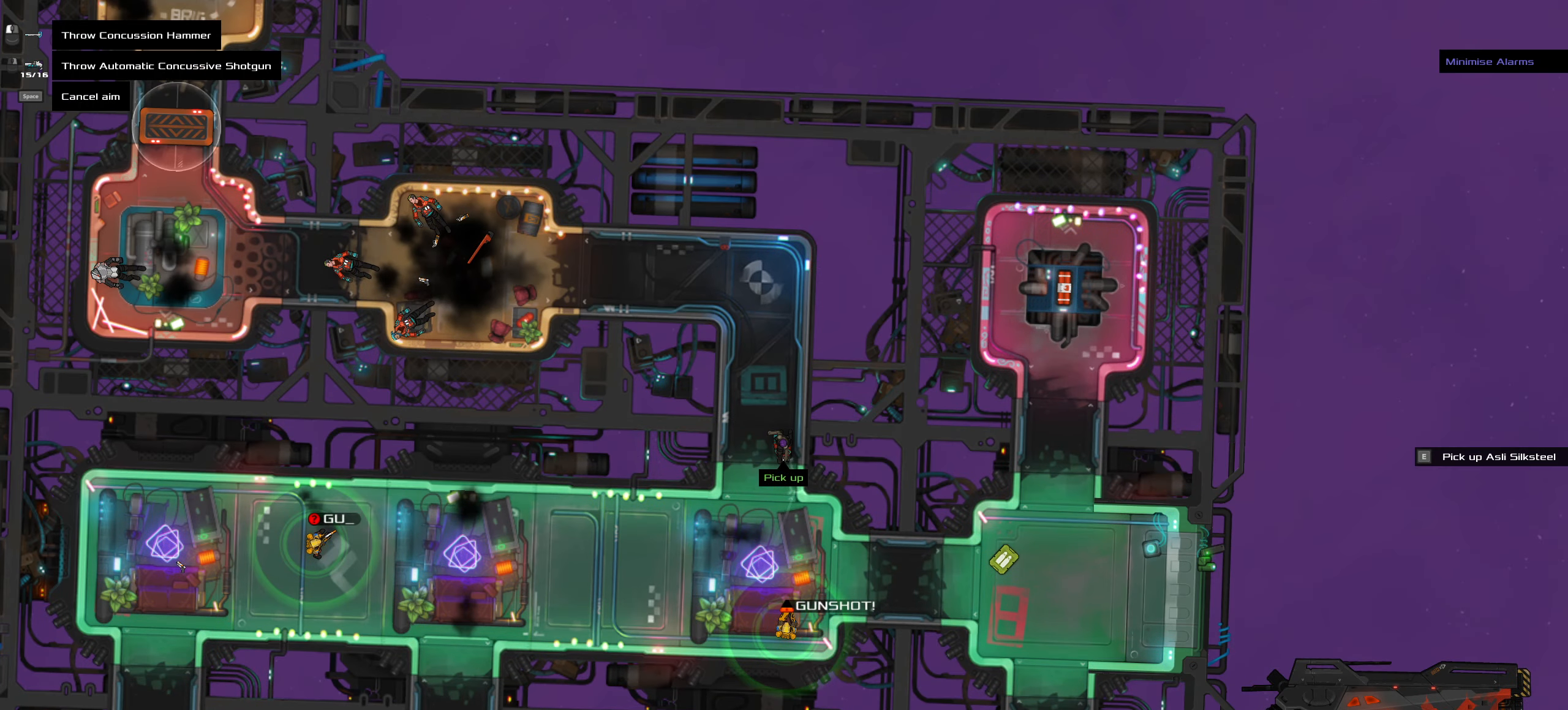
{"keys": [], "mouse": [], "events": [[17, "t", "down"], [100, "t", "up"]]}
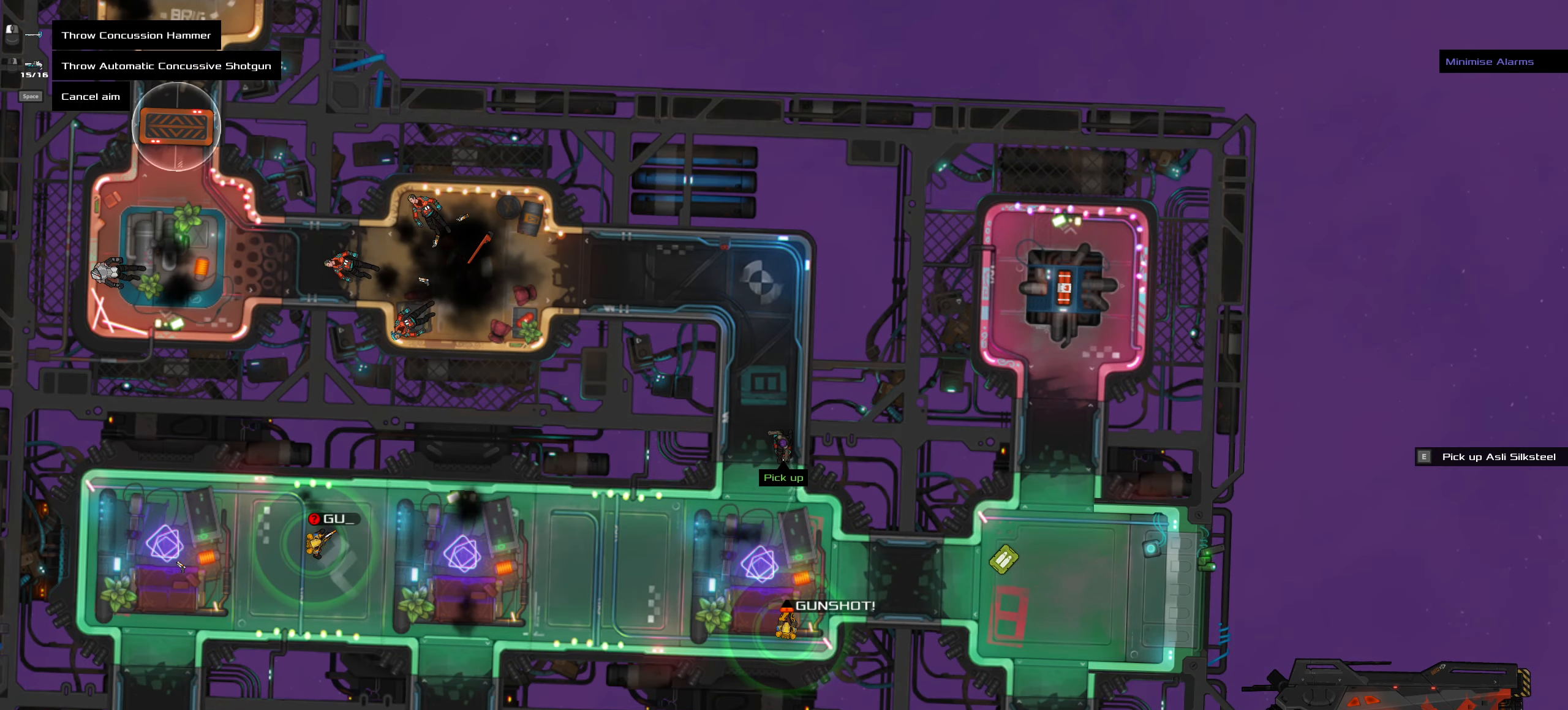
{"keys": ["ctrl_l", "w"], "mouse": [], "events": [[267, "ctrl_l", "down"], [267, "z", "down"], [400, "z", "up"], [500, "w", "down"]]}
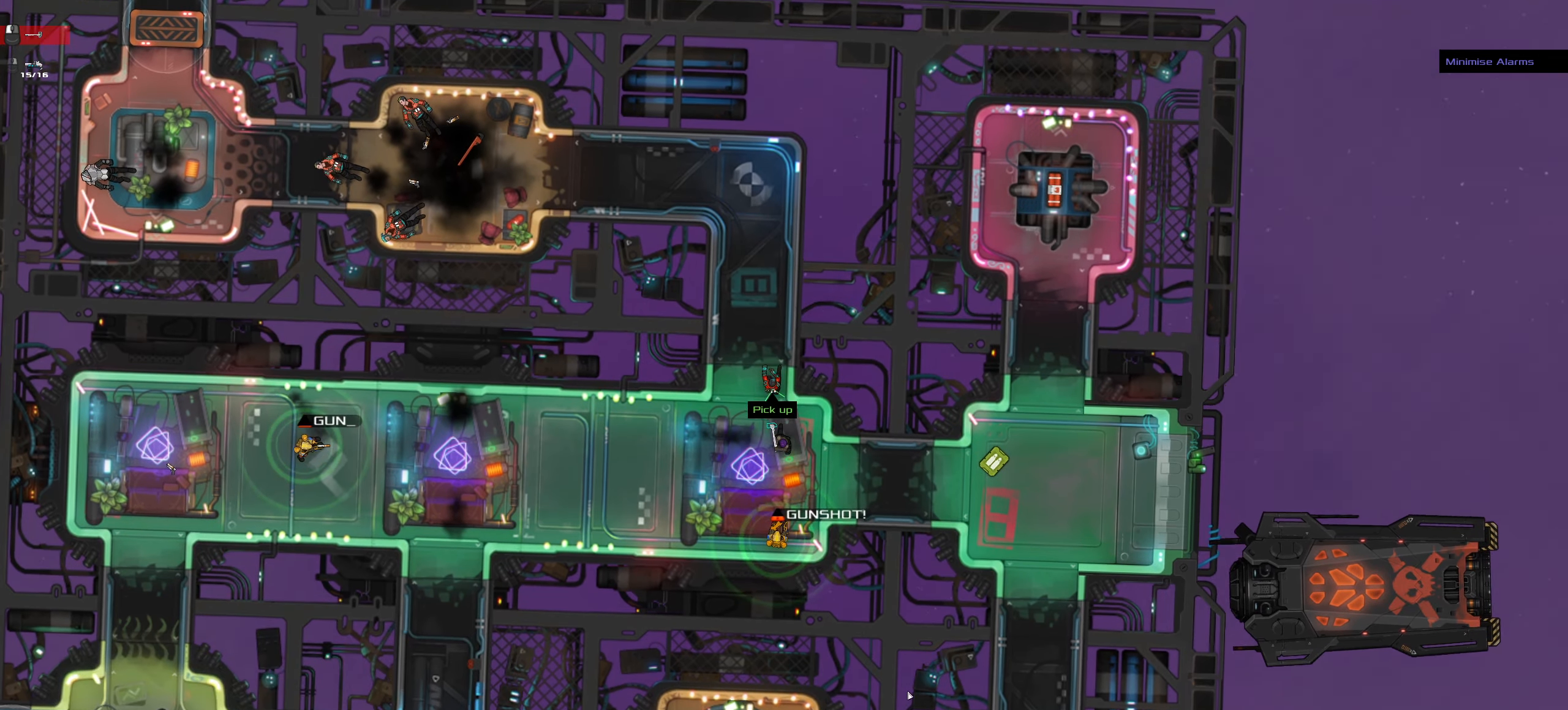
{"keys": ["ctrl_l"], "mouse": []}